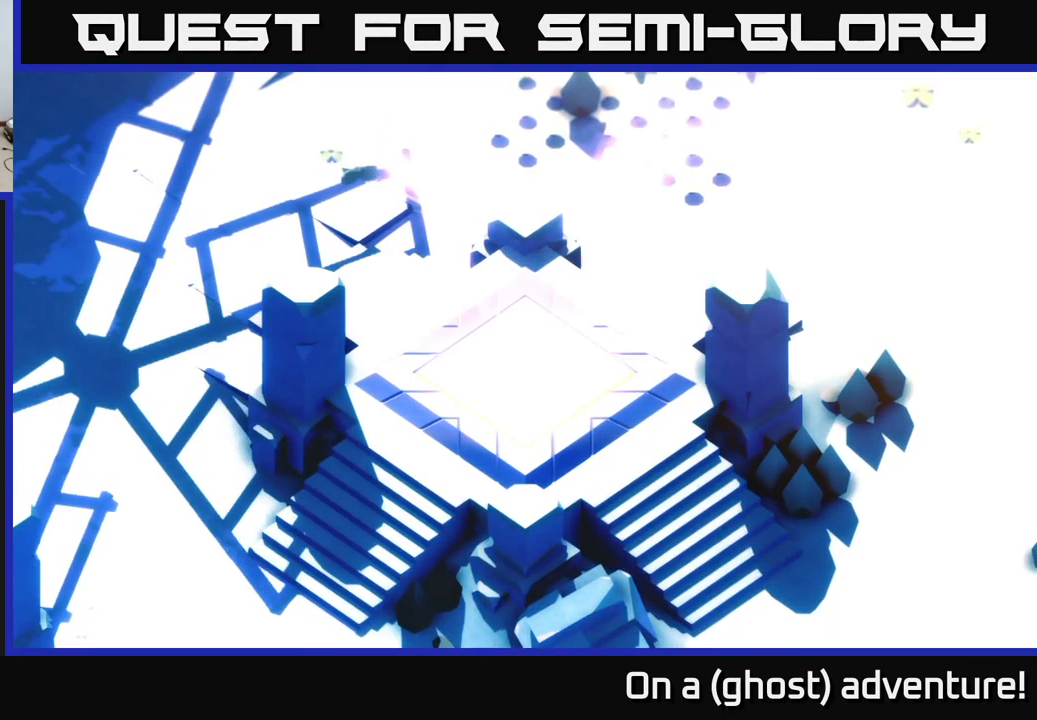
Gameplay with a controller (Xbox layout); each line is a JSON object with the inputs held at the frame after it. "events" lists button and stick changes between this image and that frame as [ms after this image, input, new state], when the widget could be followed in between.
{"buttons": ["A"], "left_stick": "center", "right_stick": "center", "events": []}
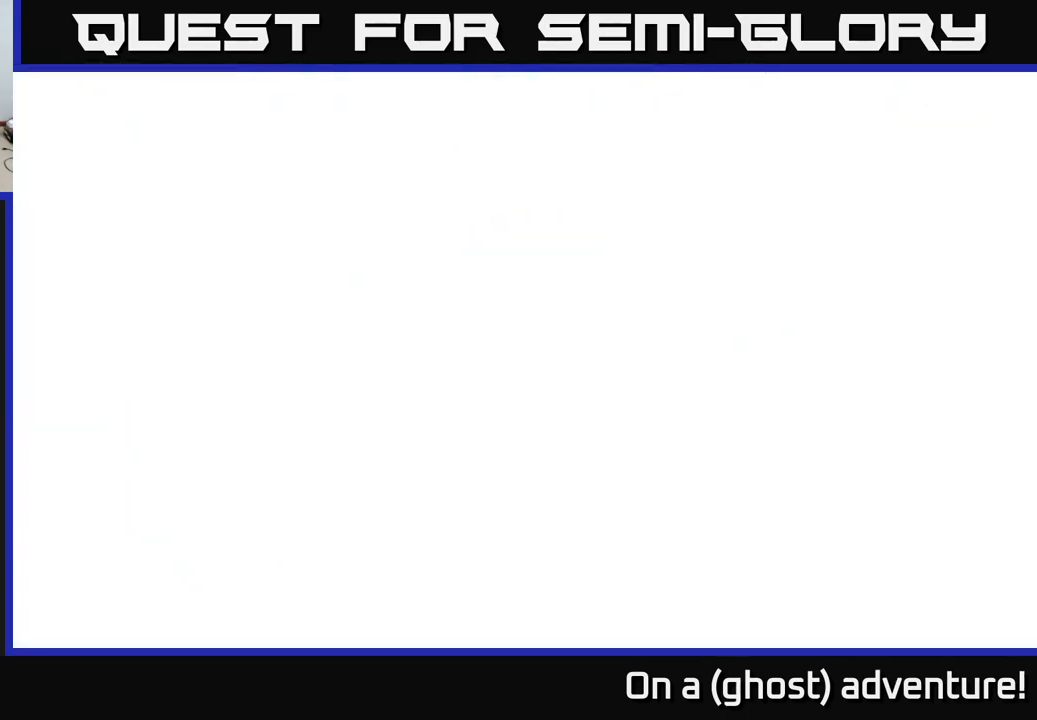
{"buttons": [], "left_stick": "center", "right_stick": "center", "events": [[150, "A", "up"]]}
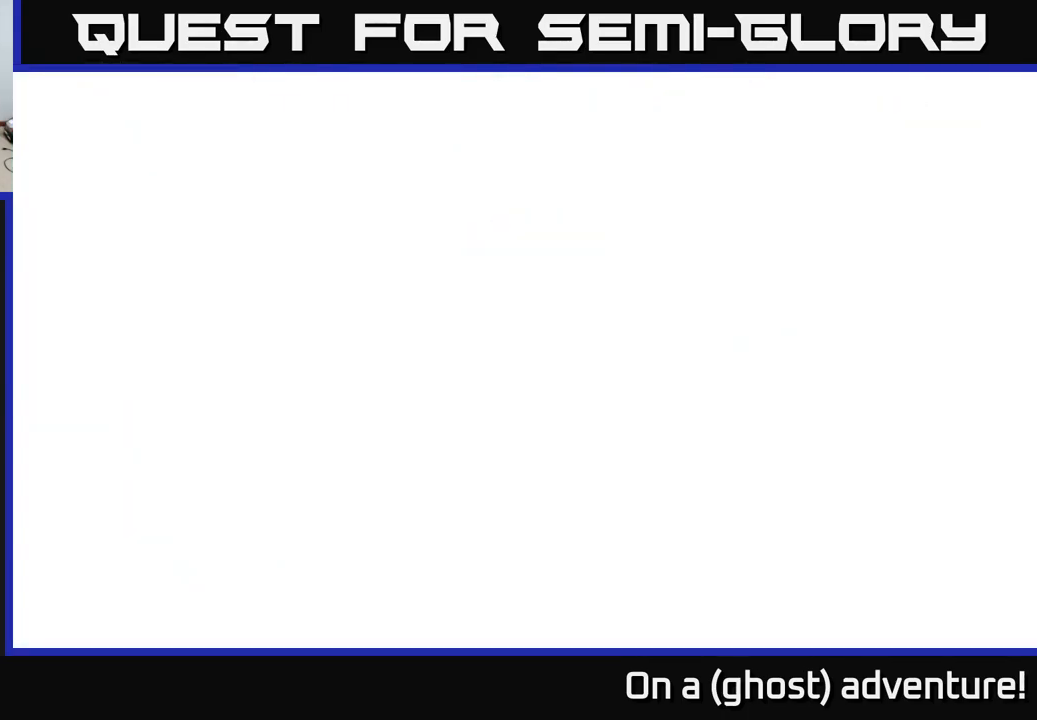
{"buttons": [], "left_stick": "center", "right_stick": "center", "events": []}
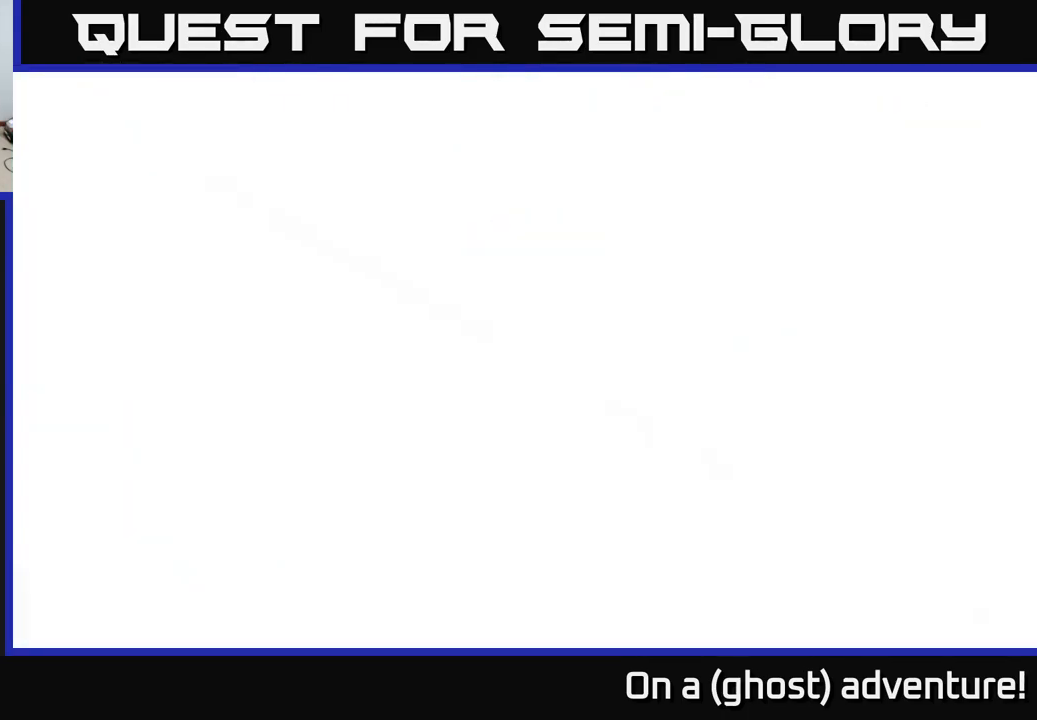
{"buttons": [], "left_stick": "center", "right_stick": "center", "events": []}
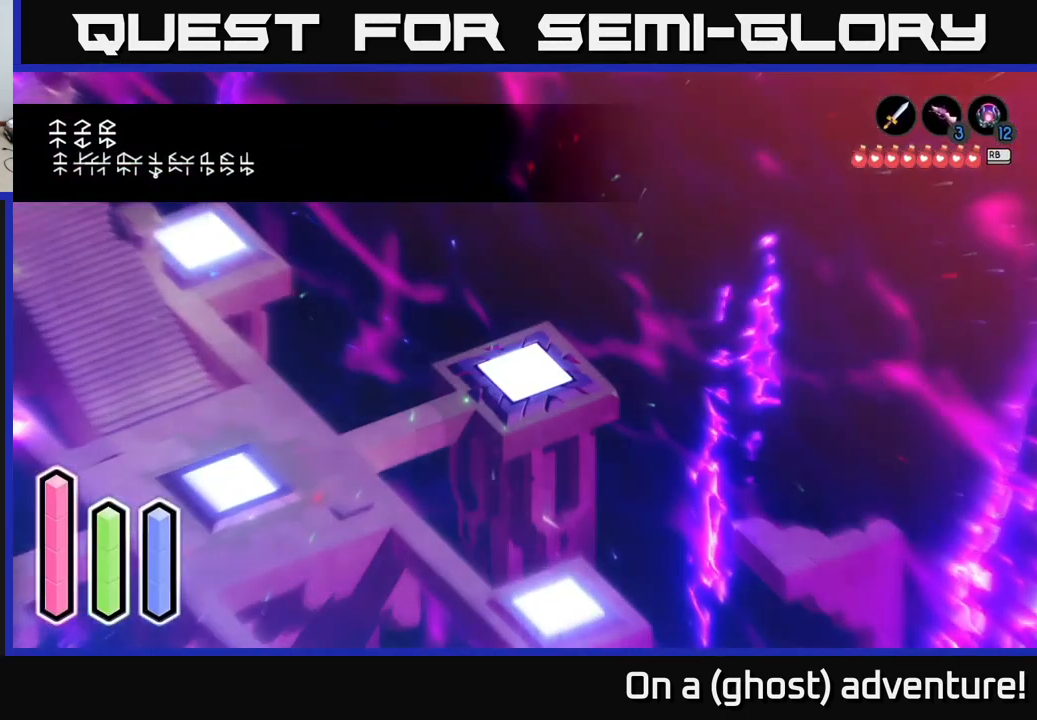
{"buttons": [], "left_stick": "down-left", "right_stick": "center", "events": [[434, "left_stick", "down-left"]]}
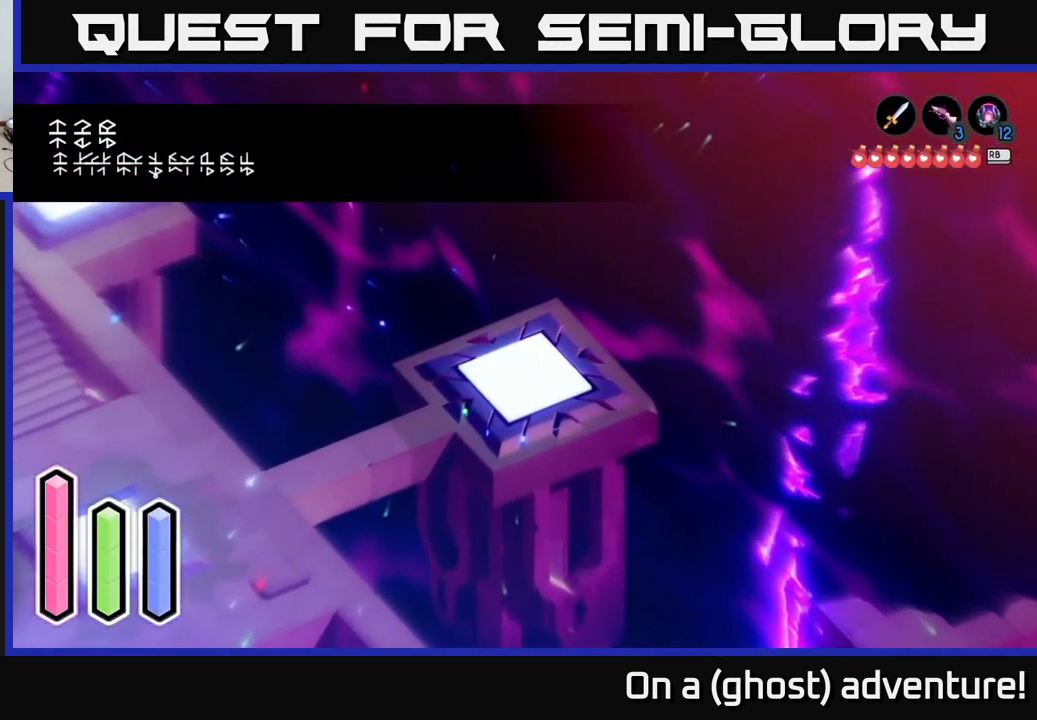
{"buttons": [], "left_stick": "down-left", "right_stick": "center", "events": []}
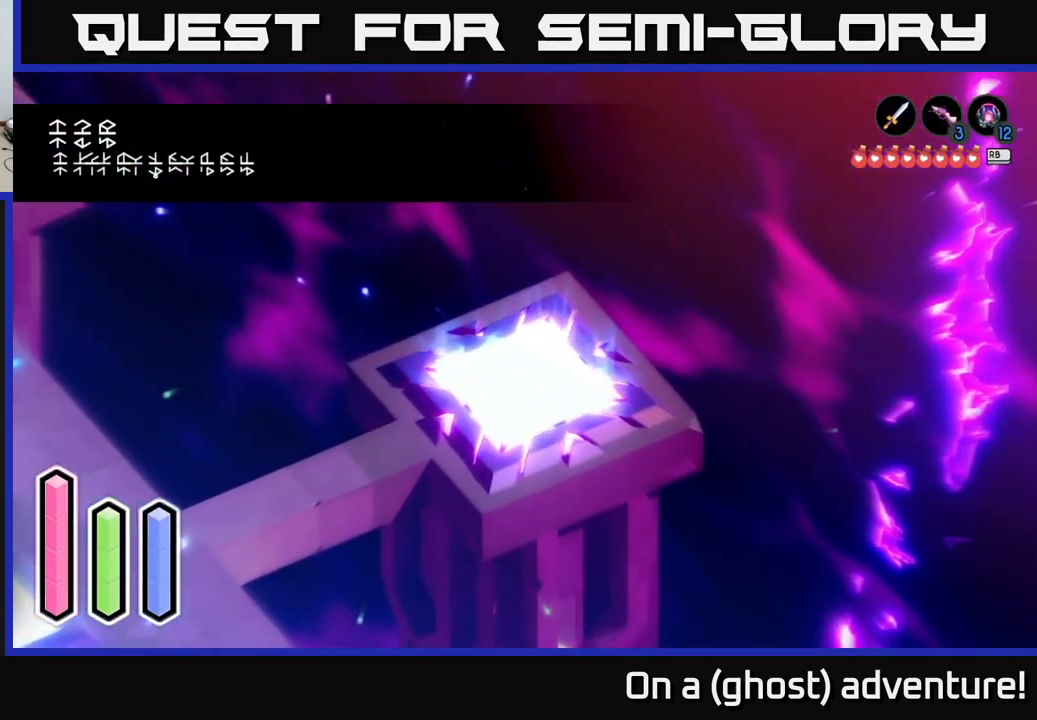
{"buttons": [], "left_stick": "down-left", "right_stick": "center", "events": []}
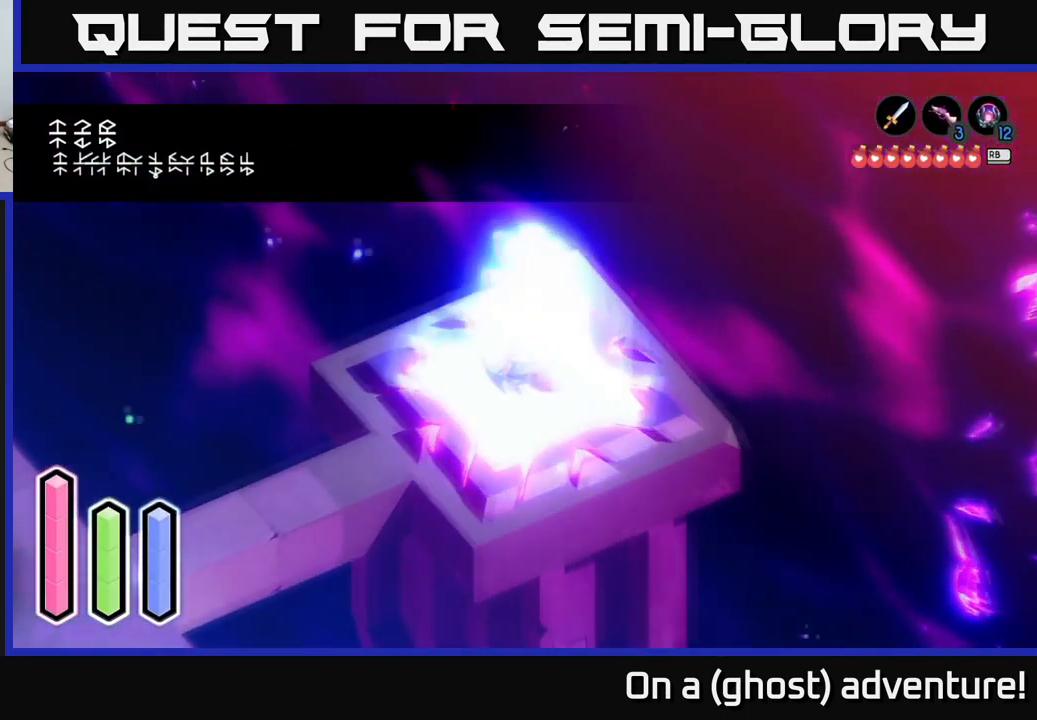
{"buttons": [], "left_stick": "down-left", "right_stick": "center", "events": []}
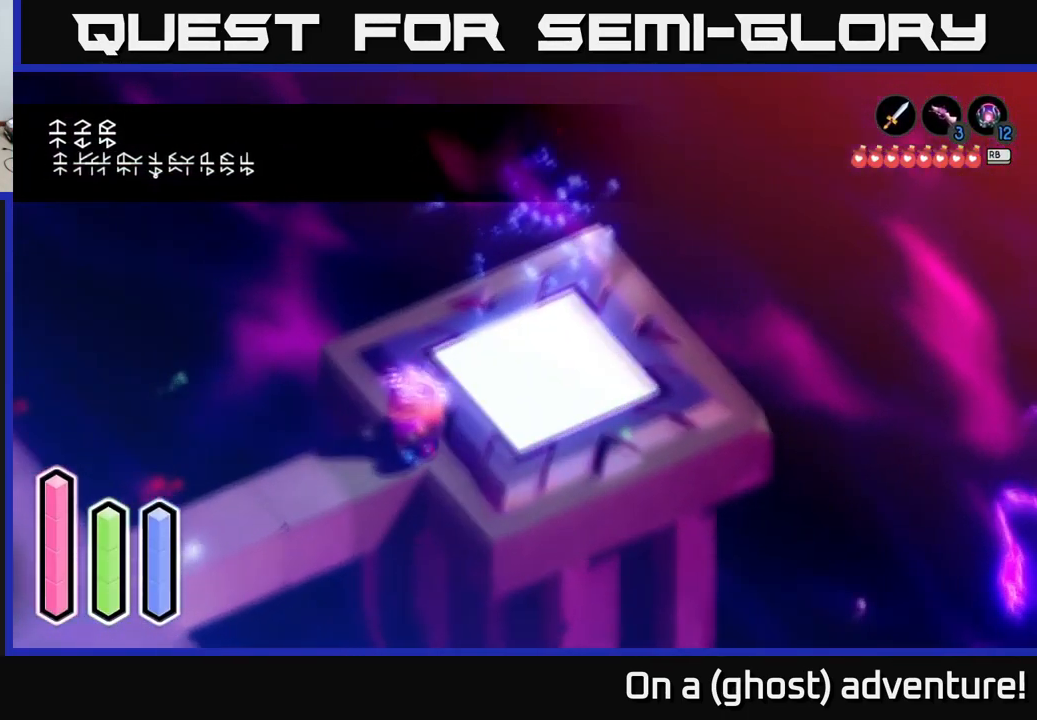
{"buttons": [], "left_stick": "down-left", "right_stick": "center", "events": []}
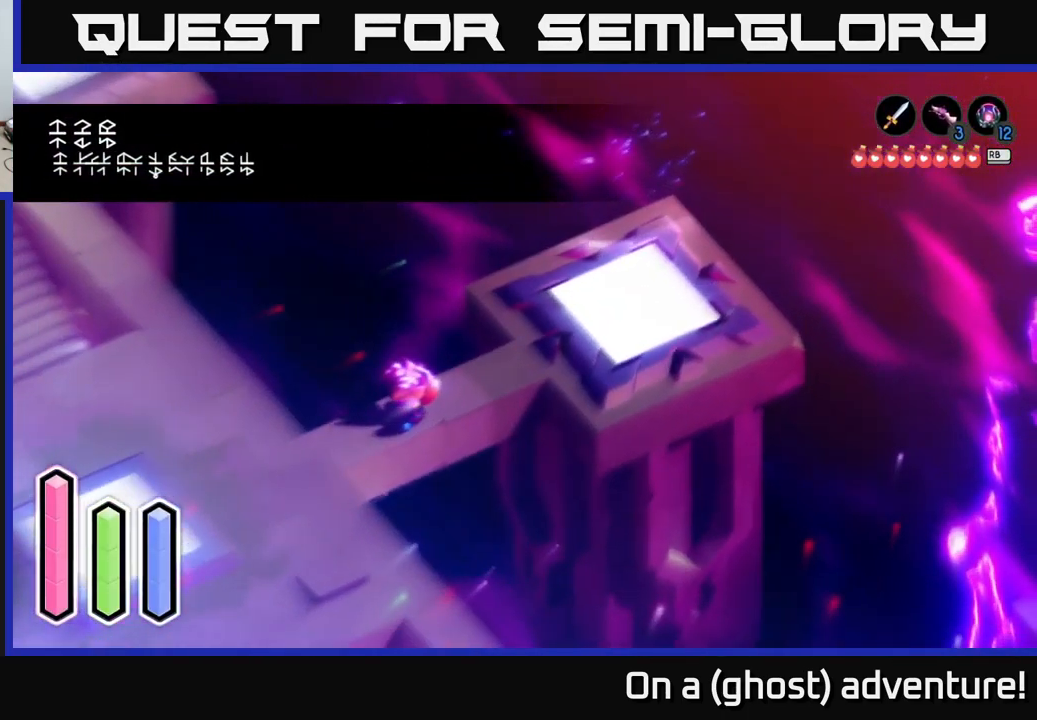
{"buttons": [], "left_stick": "up-left", "right_stick": "center", "events": [[117, "left_stick", "left"], [467, "left_stick", "up-left"]]}
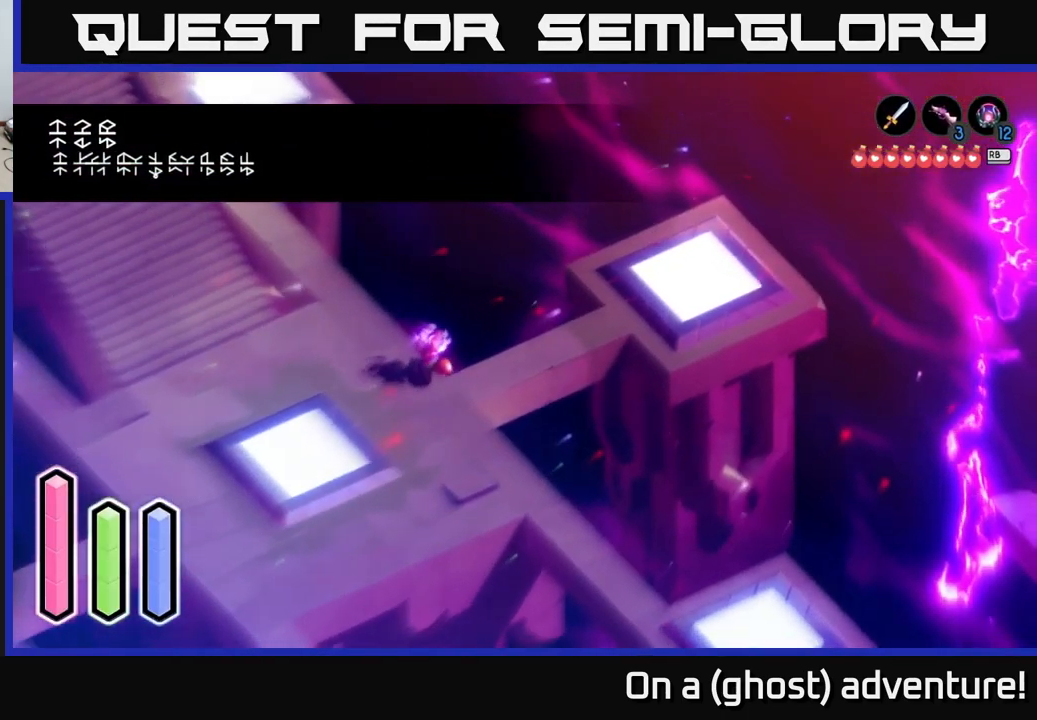
{"buttons": [], "left_stick": "up-left", "right_stick": "center", "events": [[117, "left_stick", "up"], [267, "left_stick", "up-left"]]}
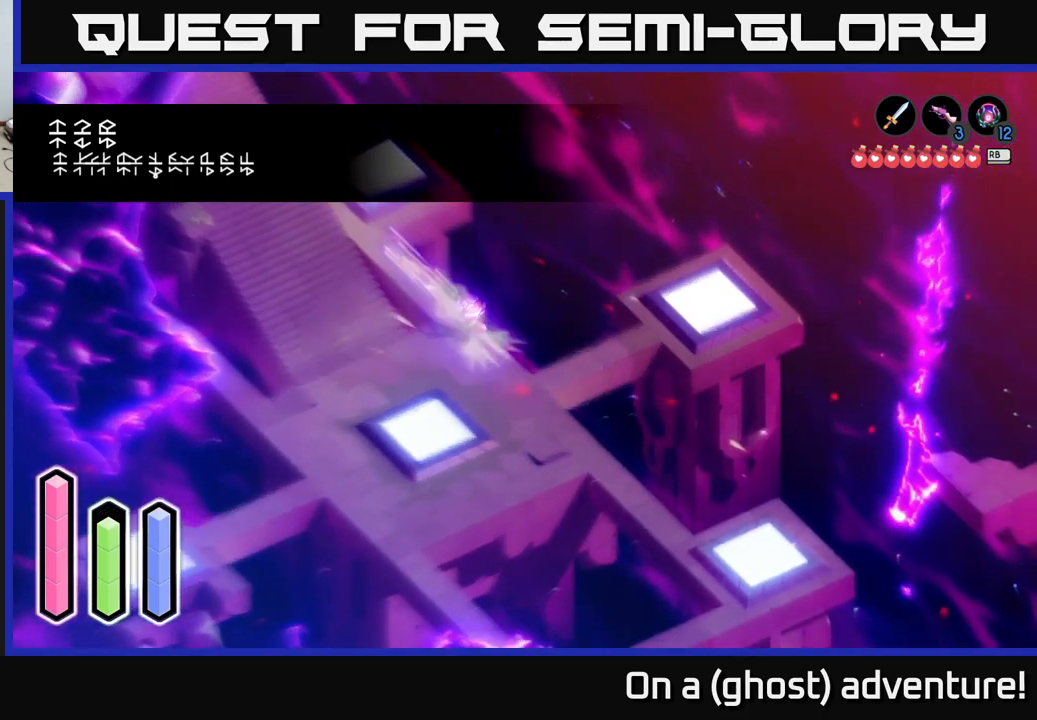
{"buttons": [], "left_stick": "up", "right_stick": "center", "events": [[16, "A", "down"], [216, "A", "up"], [500, "left_stick", "up"]]}
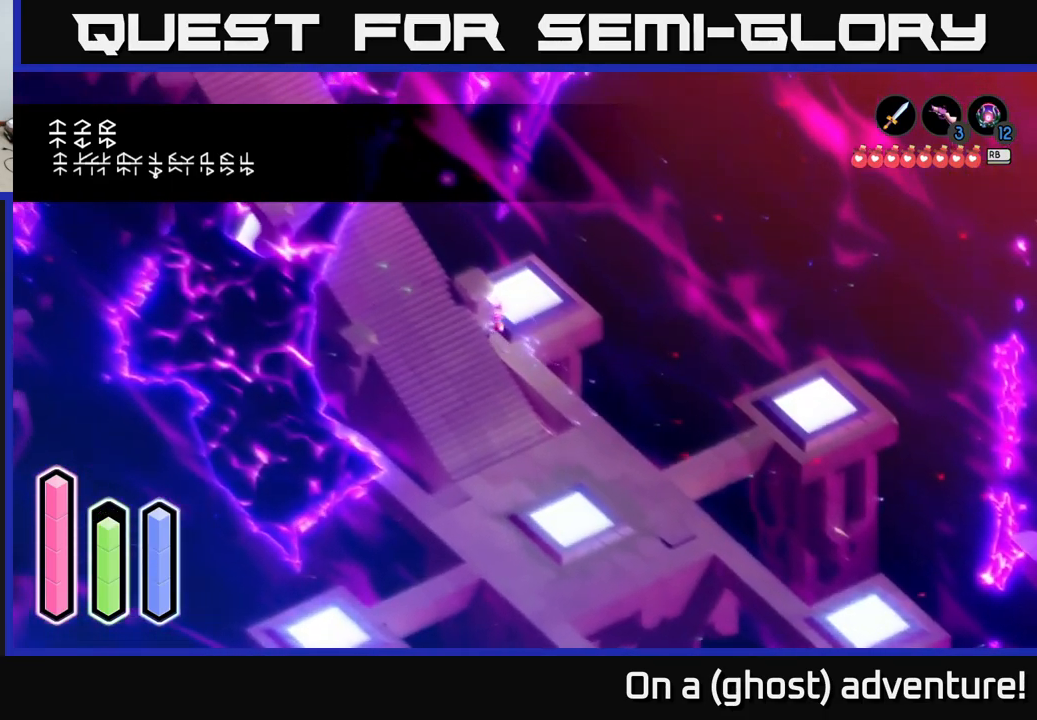
{"buttons": [], "left_stick": "left", "right_stick": "center", "events": [[266, "left_stick", "left"]]}
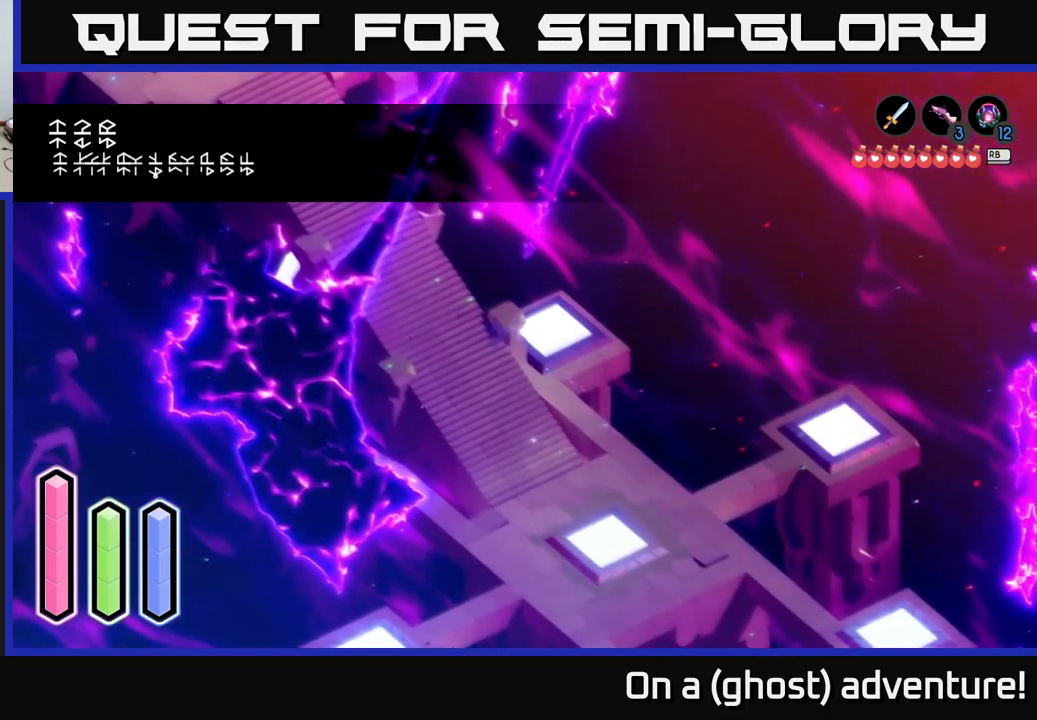
{"buttons": [], "left_stick": "left", "right_stick": "center", "events": [[66, "left_stick", "up-left"], [350, "left_stick", "left"]]}
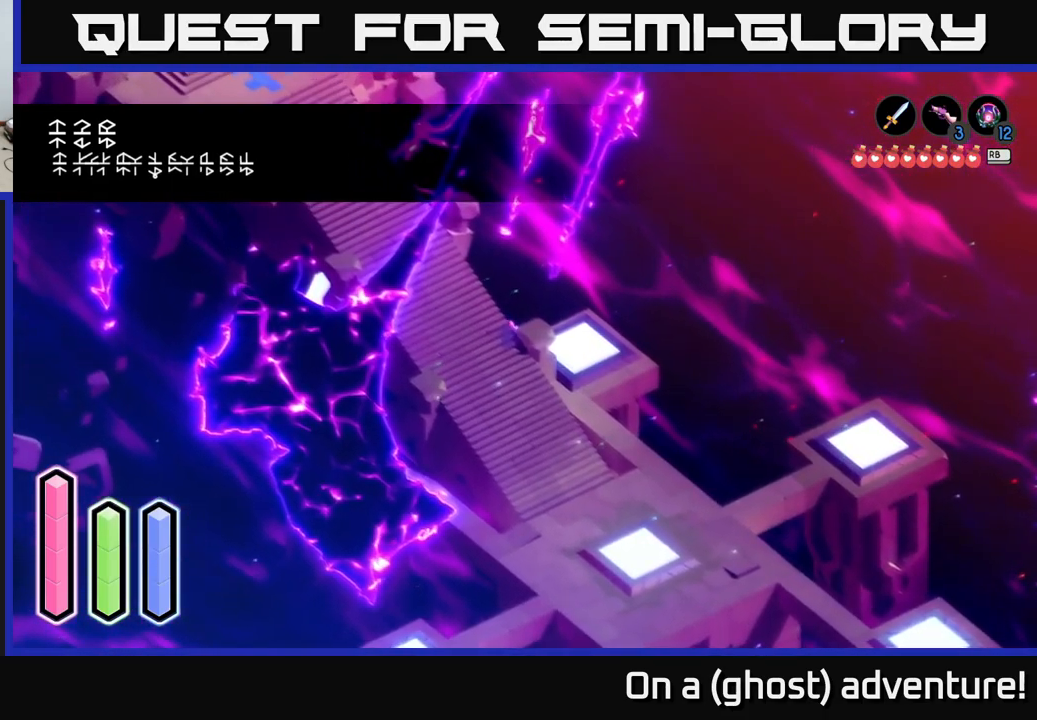
{"buttons": [], "left_stick": "up-left", "right_stick": "center", "events": [[66, "left_stick", "down-left"], [283, "left_stick", "up-left"]]}
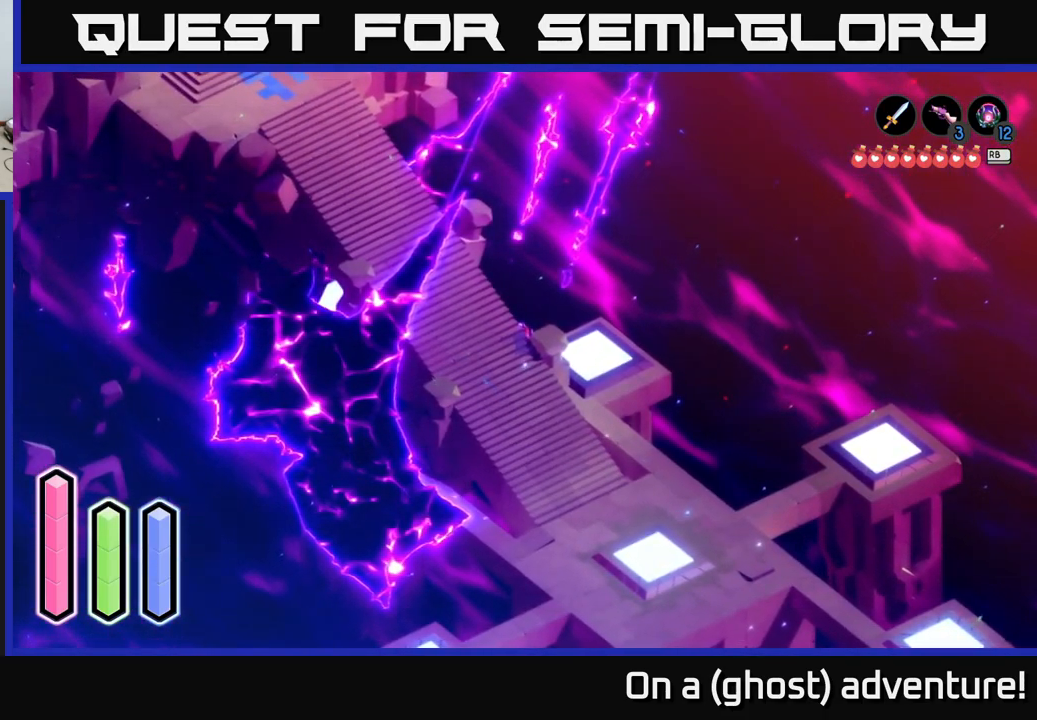
{"buttons": [], "left_stick": "right", "right_stick": "center", "events": [[316, "left_stick", "up-right"], [400, "left_stick", "right"]]}
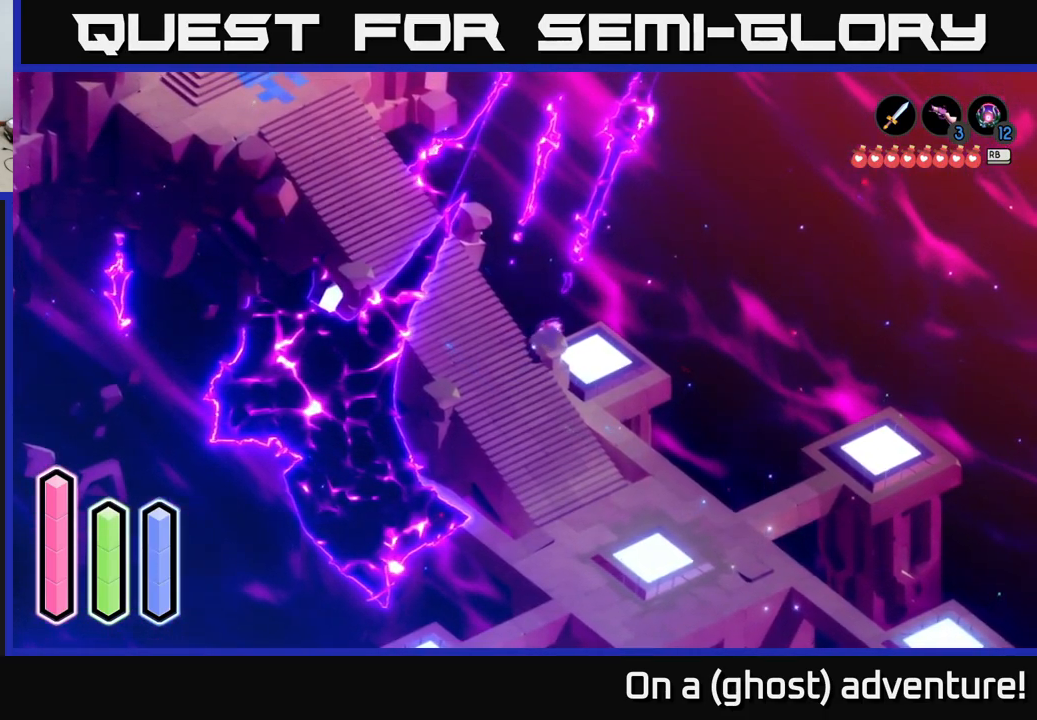
{"buttons": [], "left_stick": "down-left", "right_stick": "center", "events": [[150, "left_stick", "center"], [233, "left_stick", "down-left"]]}
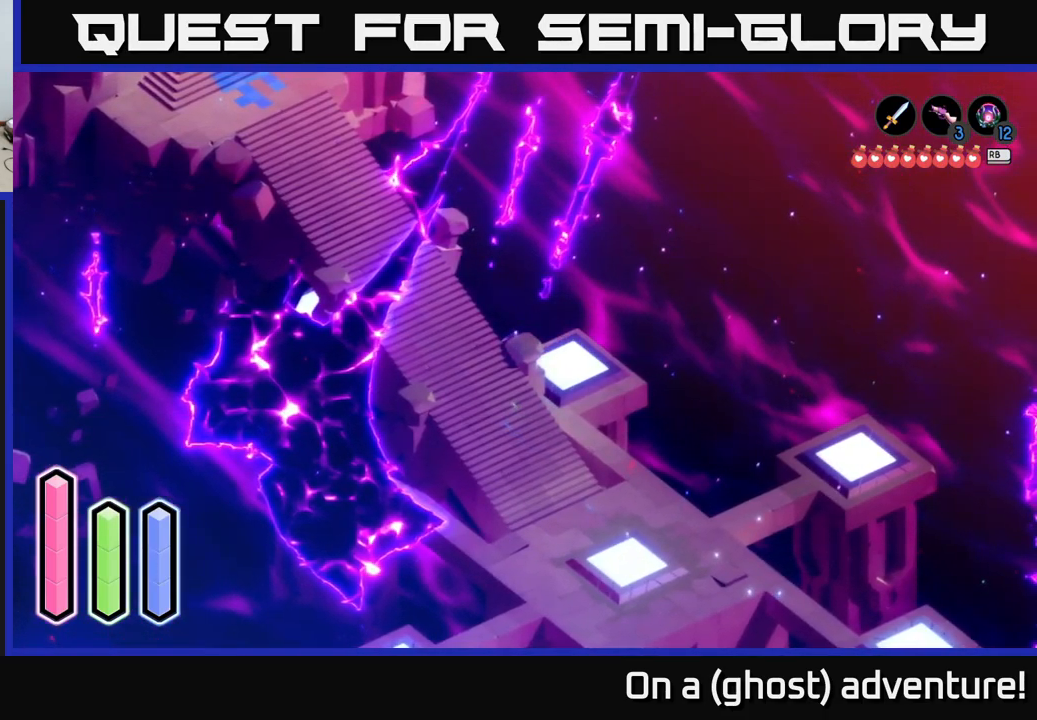
{"buttons": [], "left_stick": "down-right", "right_stick": "center", "events": [[166, "left_stick", "down"], [300, "left_stick", "down-right"]]}
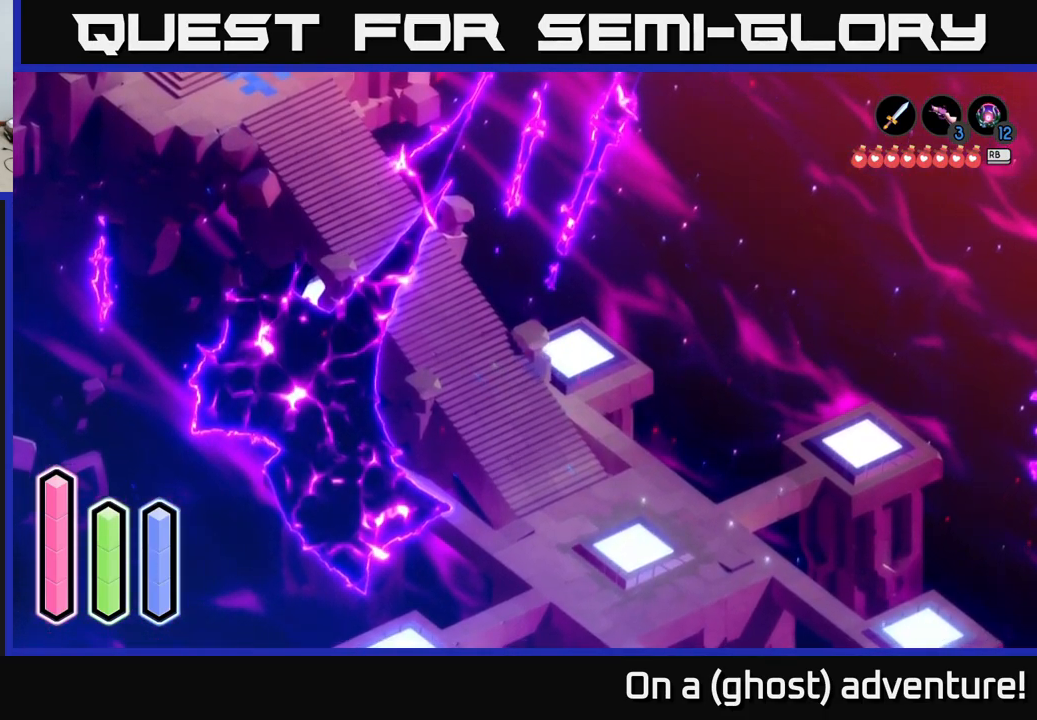
{"buttons": [], "left_stick": "down-right", "right_stick": "center", "events": []}
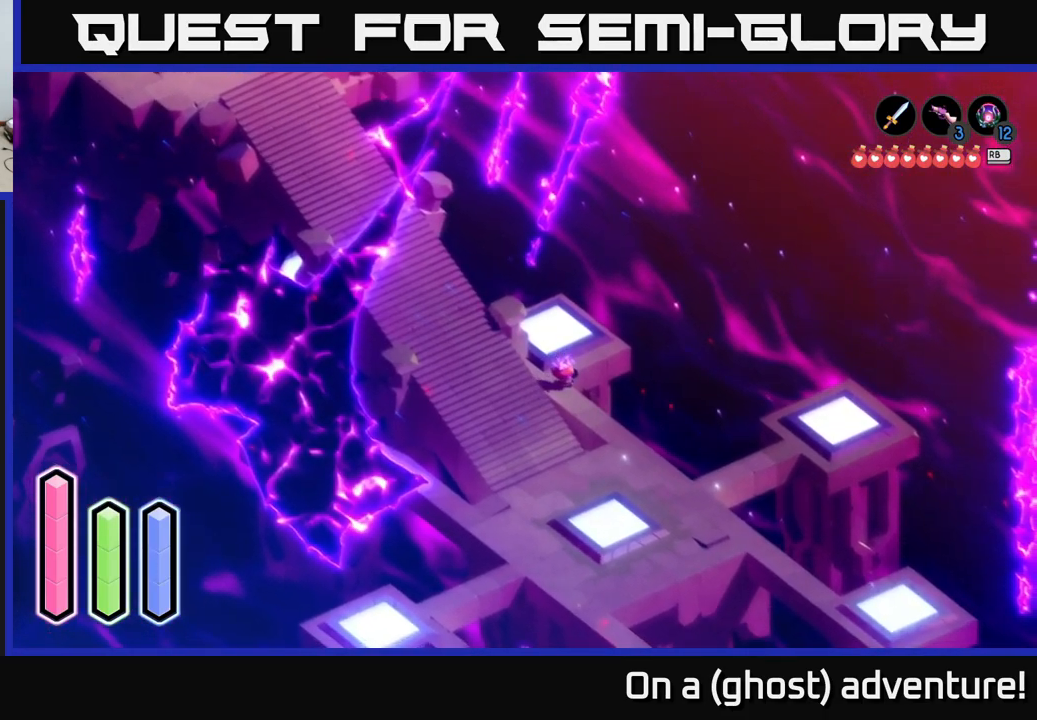
{"buttons": [], "left_stick": "down-right", "right_stick": "center", "events": []}
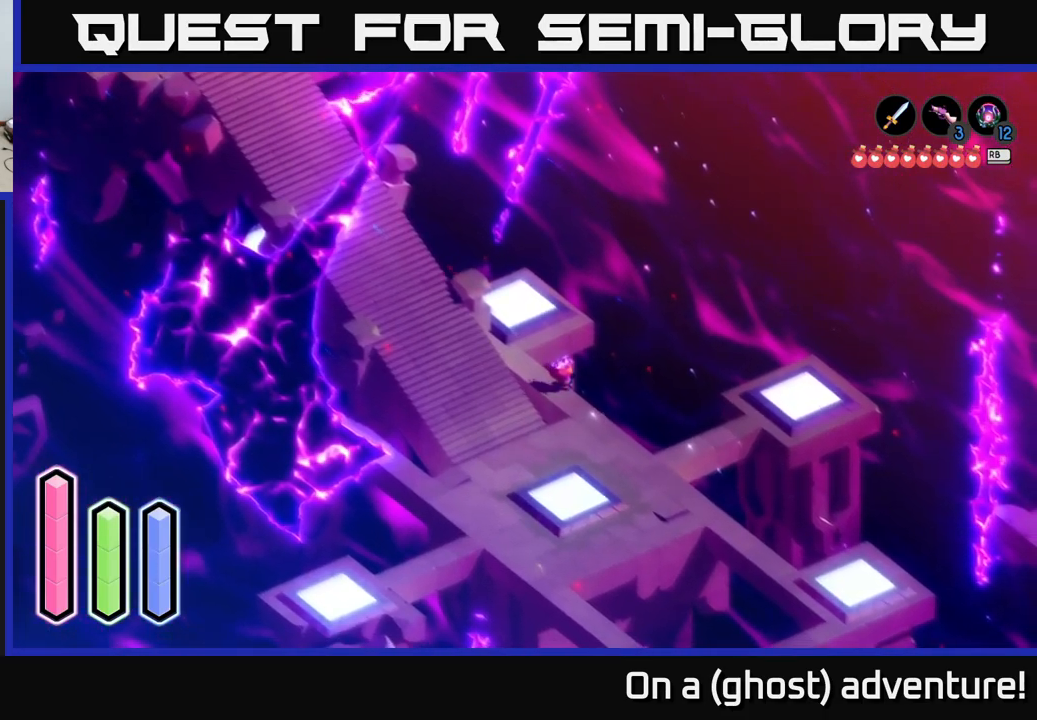
{"buttons": [], "left_stick": "down", "right_stick": "center", "events": [[250, "left_stick", "down"]]}
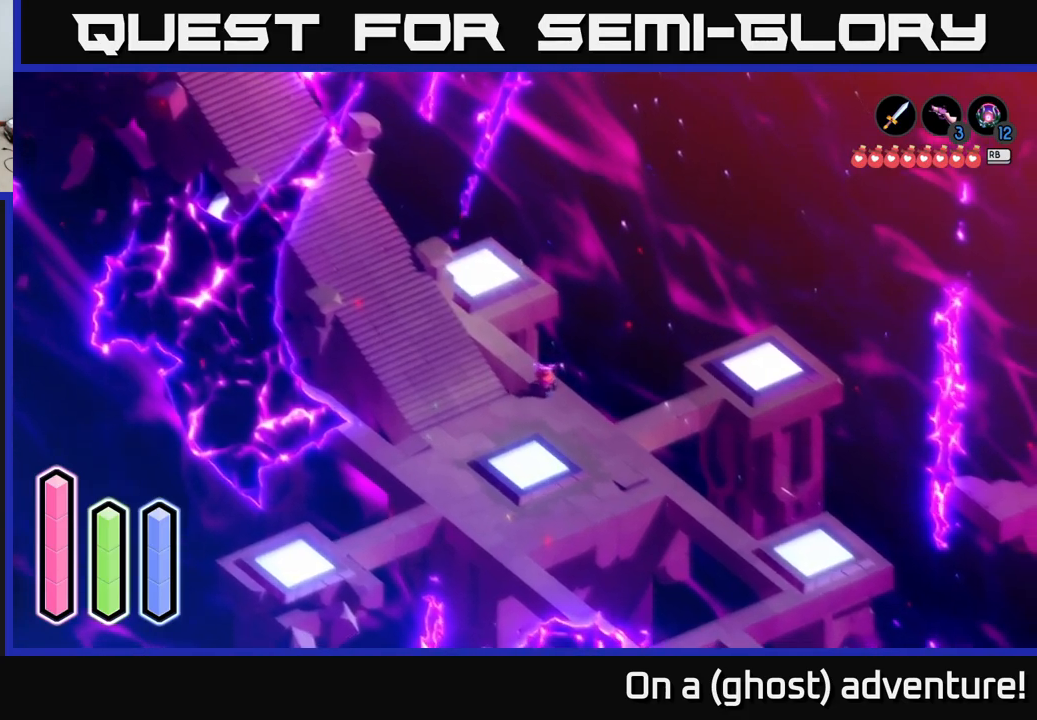
{"buttons": [], "left_stick": "up-left", "right_stick": "center", "events": [[50, "left_stick", "down-left"], [267, "left_stick", "left"], [400, "left_stick", "up-left"]]}
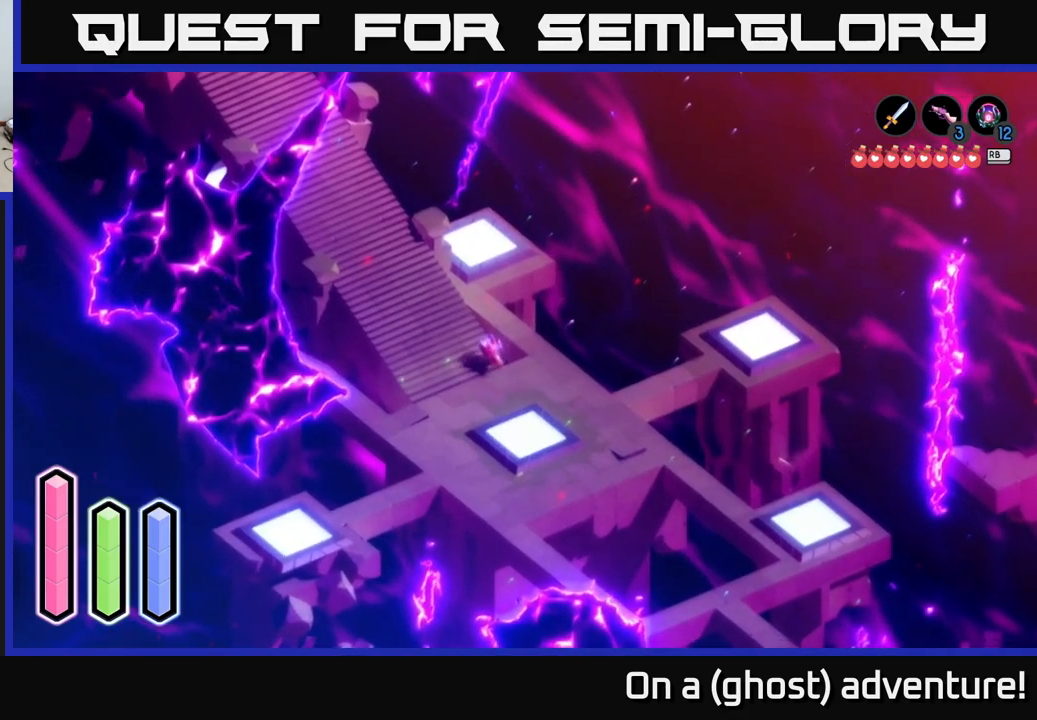
{"buttons": [], "left_stick": "up", "right_stick": "center", "events": [[117, "A", "down"], [300, "A", "up"], [300, "left_stick", "up"]]}
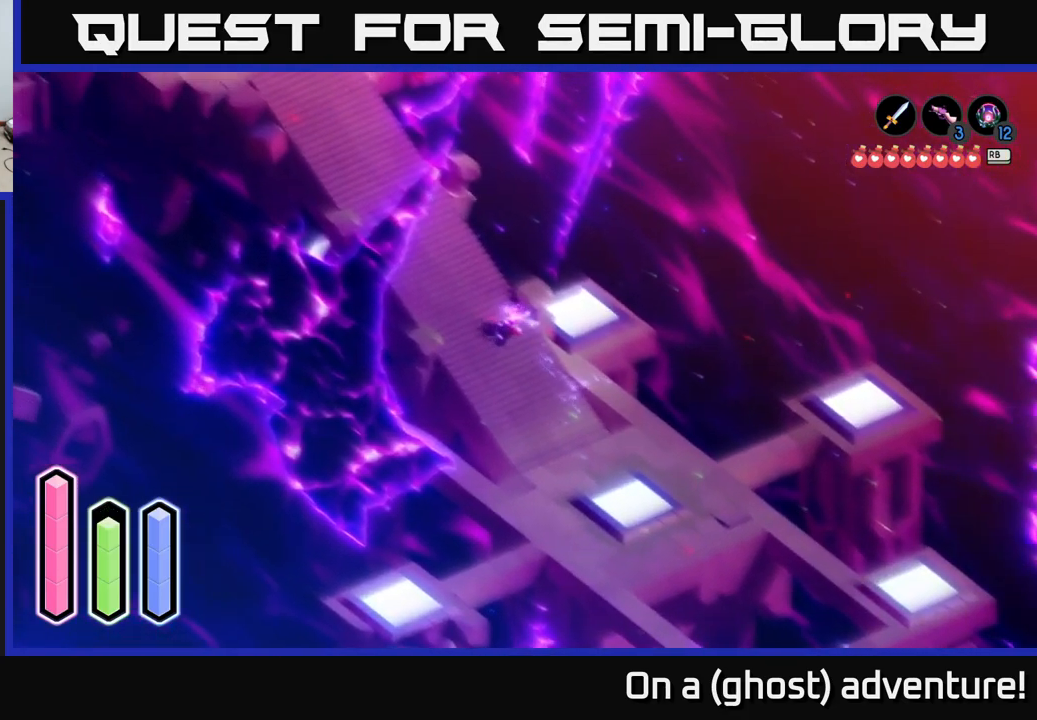
{"buttons": [], "left_stick": "up", "right_stick": "center", "events": []}
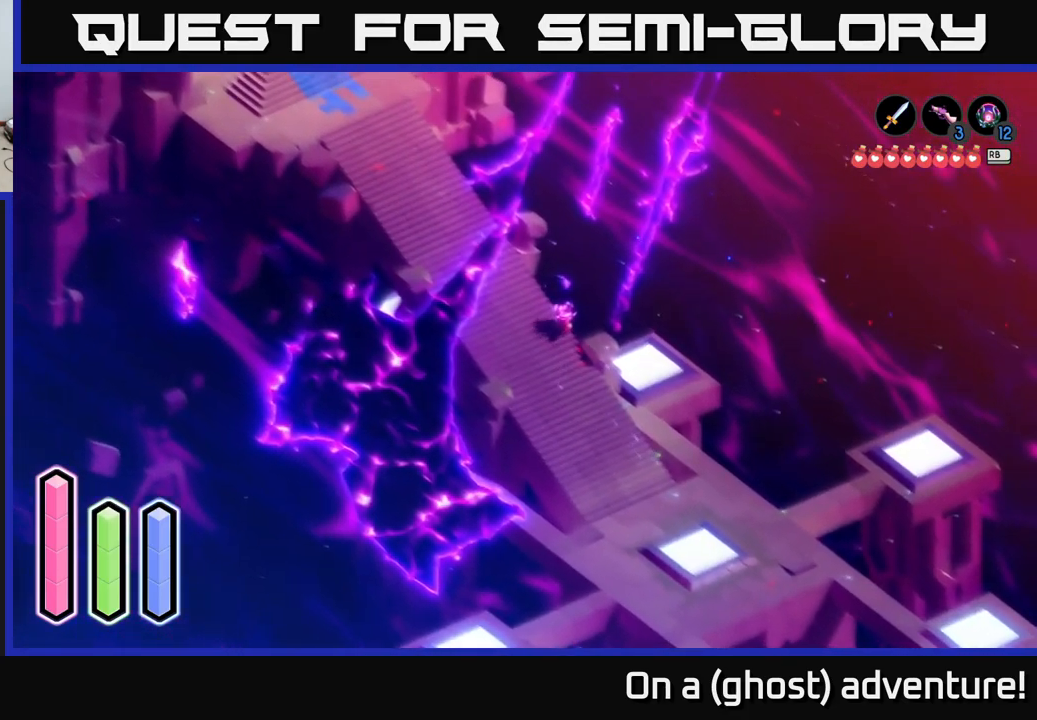
{"buttons": [], "left_stick": "center", "right_stick": "center", "events": [[233, "left_stick", "up-left"], [483, "left_stick", "center"]]}
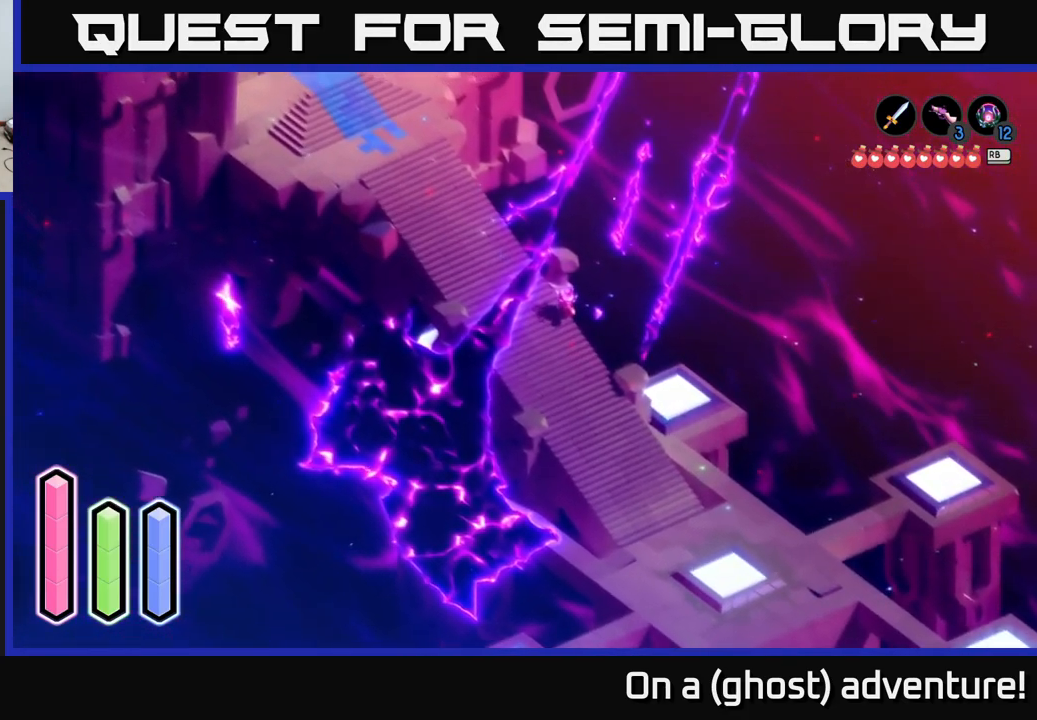
{"buttons": [], "left_stick": "up-left", "right_stick": "center", "events": [[100, "left_stick", "up-left"]]}
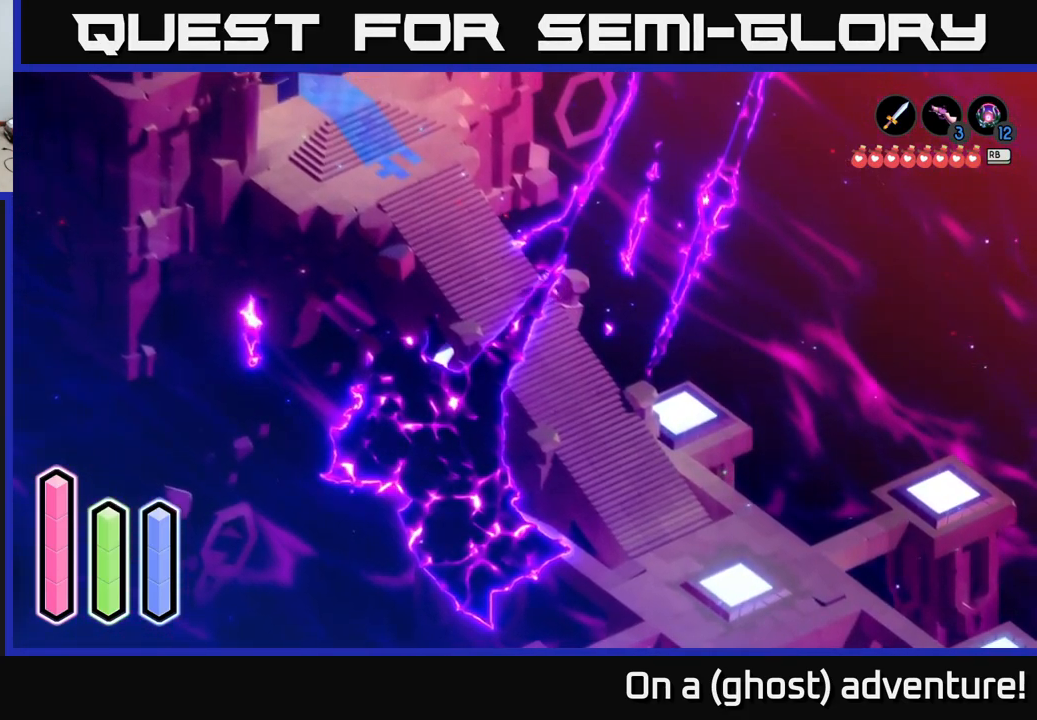
{"buttons": [], "left_stick": "up-left", "right_stick": "center", "events": []}